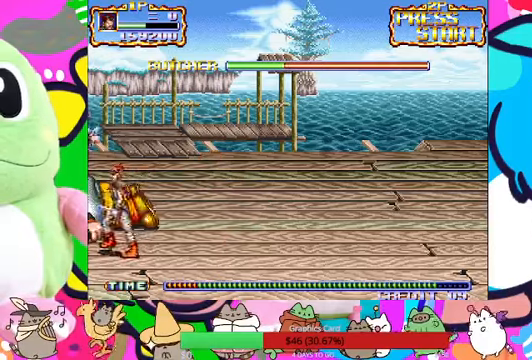
Gameplay with a controller (PlayStation layout); each line is a JSON object with the inputs held at the frame after it. "events" lists button and stick changes between this image and that frame as [ms after this image, input, new state], when the widget could be followed in between. Not read: L3 R3 right_stick.
{"buttons": ["SQUARE"], "left_stick": "up", "events": [[133, "SQUARE", "down"], [133, "left_stick", "center"], [400, "SQUARE", "up"], [466, "SQUARE", "down"], [500, "left_stick", "up"]]}
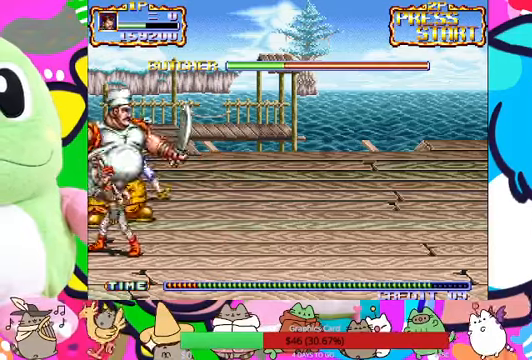
{"buttons": ["SQUARE"], "left_stick": "up-right"}
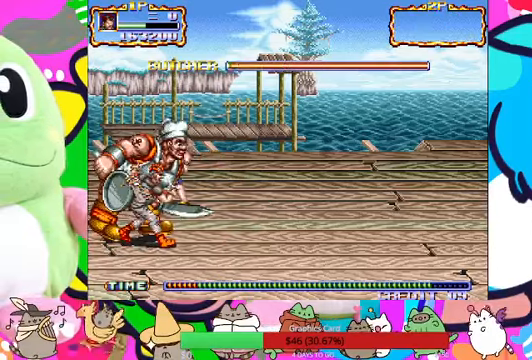
{"buttons": [], "left_stick": "up-right", "events": [[33, "L1", "down"], [33, "SQUARE", "up"], [66, "SQUARE", "down"], [133, "L1", "up"], [166, "SQUARE", "up"], [233, "SQUARE", "down"], [500, "SQUARE", "up"]]}
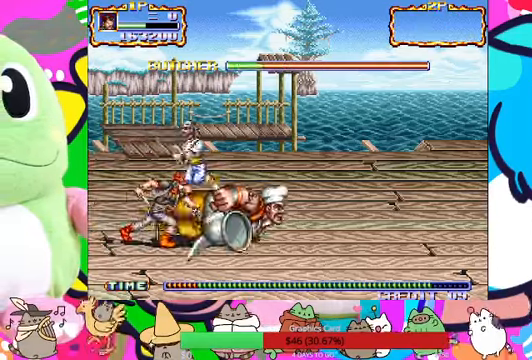
{"buttons": ["SQUARE"], "left_stick": "up-right", "events": [[33, "L1", "down"], [33, "R1", "down"], [33, "SQUARE", "down"], [100, "SQUARE", "up"], [133, "L1", "up"], [133, "R1", "up"], [166, "SQUARE", "down"], [266, "SQUARE", "up"], [366, "SQUARE", "down"], [400, "SQUARE", "up"], [500, "SQUARE", "down"]]}
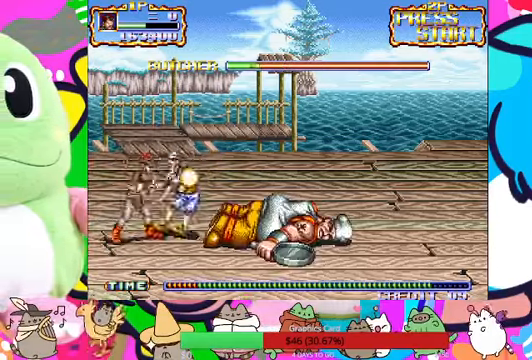
{"buttons": ["SQUARE", "R1"], "left_stick": "right", "events": [[66, "SQUARE", "up"], [166, "SQUARE", "down"], [233, "SQUARE", "up"], [333, "SQUARE", "down"], [433, "R1", "down"], [466, "left_stick", "right"]]}
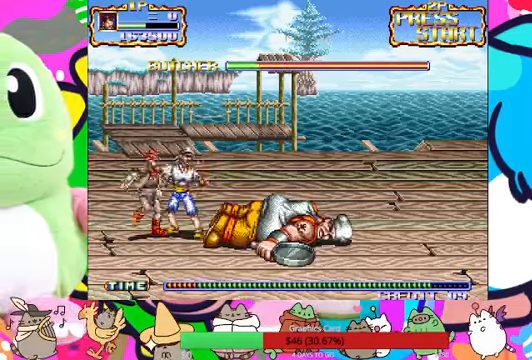
{"buttons": ["SQUARE"], "left_stick": "right"}
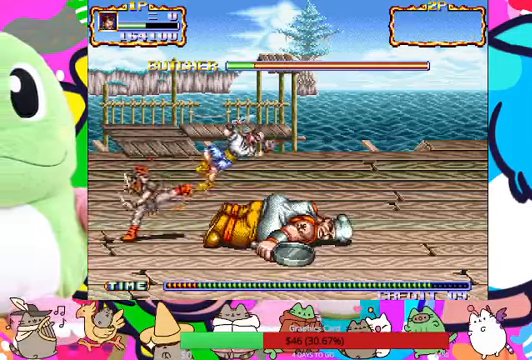
{"buttons": [], "left_stick": "up-right", "events": [[33, "SQUARE", "up"], [100, "SQUARE", "down"], [133, "L1", "down"], [166, "SQUARE", "up"], [266, "L1", "up"], [266, "left_stick", "up-right"]]}
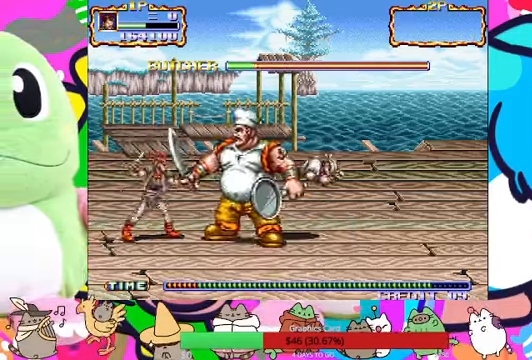
{"buttons": ["SQUARE"], "left_stick": "right", "events": [[200, "SQUARE", "down"], [266, "SQUARE", "up"], [333, "SQUARE", "down"], [400, "SQUARE", "up"], [433, "left_stick", "right"], [466, "SQUARE", "down"]]}
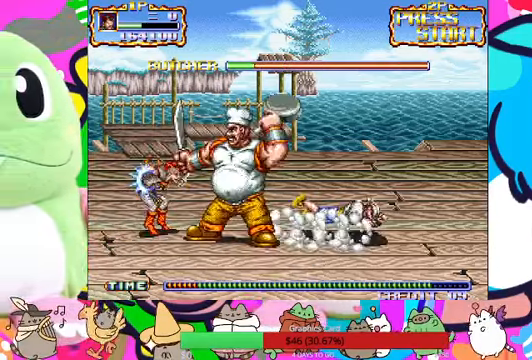
{"buttons": [], "left_stick": "up-right", "events": [[33, "SQUARE", "up"], [166, "SQUARE", "down"], [200, "SQUARE", "up"], [400, "left_stick", "up-right"]]}
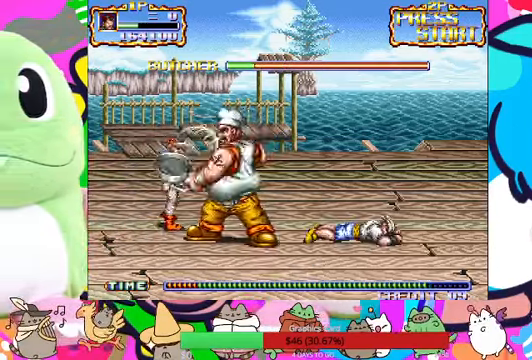
{"buttons": ["SQUARE"], "left_stick": "right", "events": [[33, "SQUARE", "down"], [100, "SQUARE", "up"], [200, "left_stick", "right"], [300, "SQUARE", "down"]]}
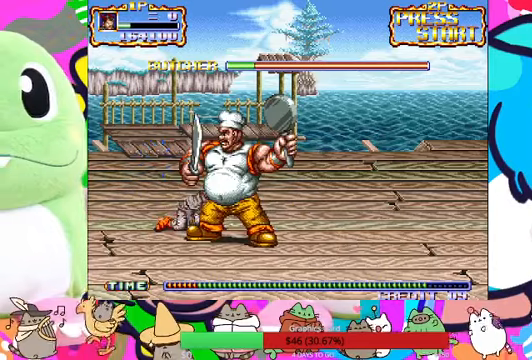
{"buttons": [], "left_stick": "down-right"}
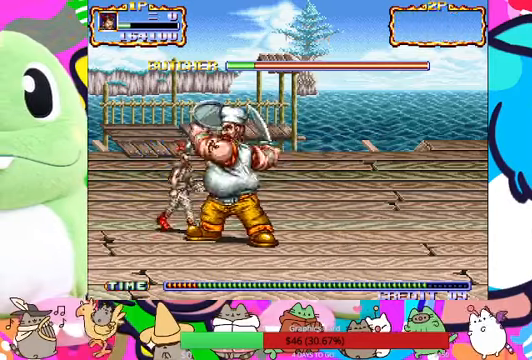
{"buttons": ["SQUARE"], "left_stick": "right", "events": [[34, "SQUARE", "down"], [134, "SQUARE", "up"], [200, "SQUARE", "down"], [267, "SQUARE", "up"], [367, "SQUARE", "down"], [434, "left_stick", "right"], [467, "SQUARE", "up"], [500, "SQUARE", "down"]]}
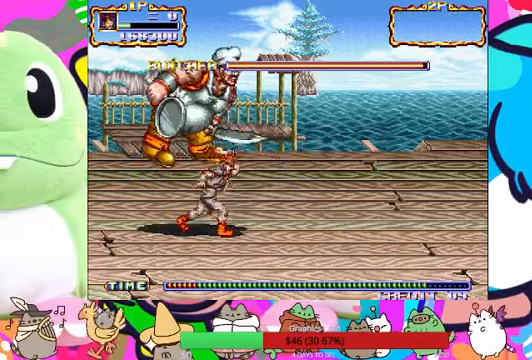
{"buttons": [], "left_stick": "up", "events": [[67, "SQUARE", "up"], [134, "SQUARE", "down"], [200, "SQUARE", "up"], [267, "SQUARE", "down"], [334, "SQUARE", "up"], [334, "left_stick", "up-right"], [467, "left_stick", "up"]]}
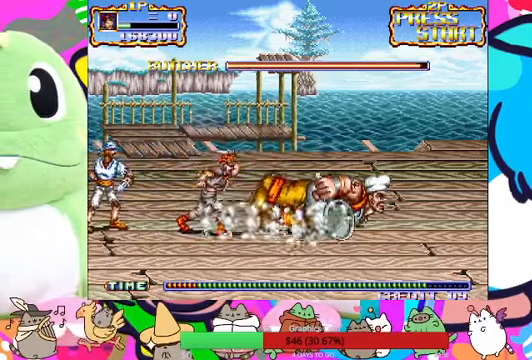
{"buttons": [], "left_stick": "up-right", "events": [[167, "left_stick", "up-right"]]}
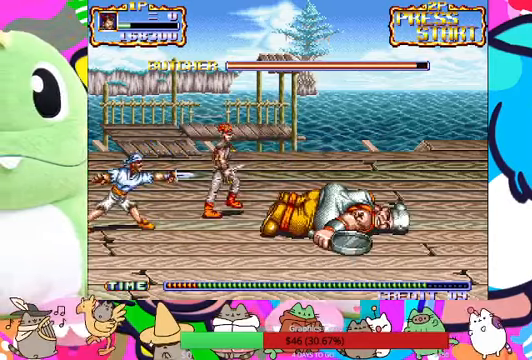
{"buttons": [], "left_stick": "right", "events": [[234, "left_stick", "right"]]}
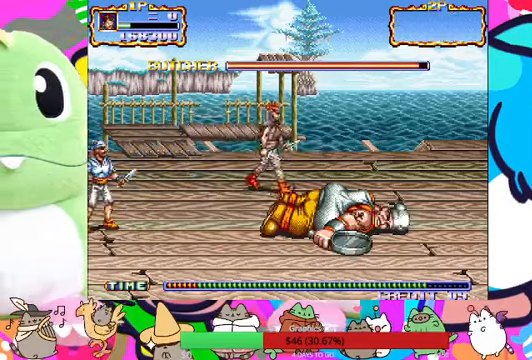
{"buttons": [], "left_stick": "down-right", "events": [[367, "left_stick", "down-right"]]}
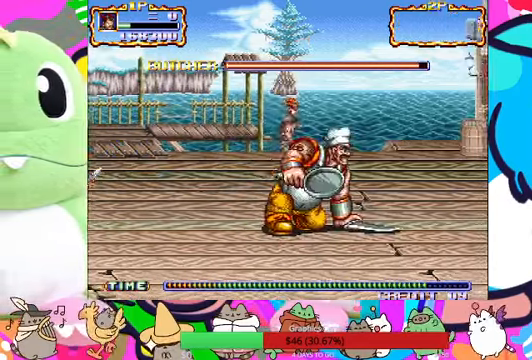
{"buttons": ["SQUARE"], "left_stick": "down-right", "events": [[167, "left_stick", "down"], [234, "SQUARE", "down"], [334, "SQUARE", "up"], [367, "left_stick", "down-left"], [500, "SQUARE", "down"], [500, "left_stick", "down-right"]]}
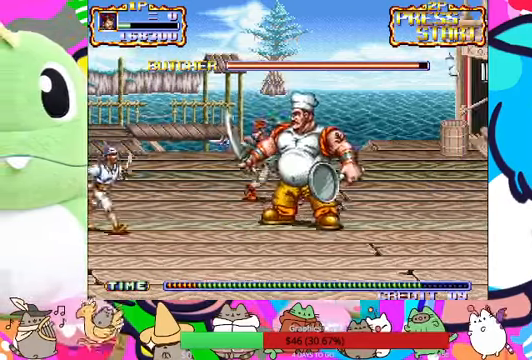
{"buttons": [], "left_stick": "right", "events": [[100, "SQUARE", "up"], [234, "SQUARE", "down"], [300, "left_stick", "right"], [334, "SQUARE", "up"], [400, "SQUARE", "down"], [467, "SQUARE", "up"]]}
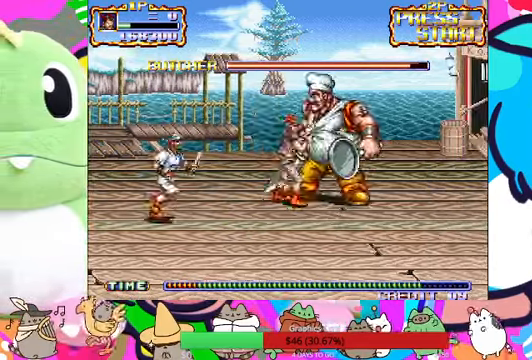
{"buttons": [], "left_stick": "left", "events": [[34, "SQUARE", "down"], [100, "SQUARE", "up"], [134, "SQUARE", "down"], [234, "SQUARE", "up"], [300, "SQUARE", "down"], [334, "left_stick", "left"], [367, "SQUARE", "up"], [400, "SQUARE", "down"], [500, "SQUARE", "up"]]}
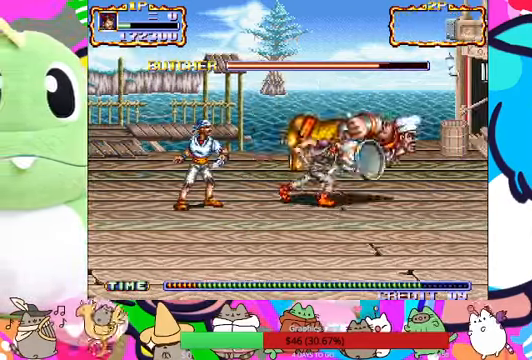
{"buttons": [], "left_stick": "down-left", "events": [[67, "SQUARE", "down"], [167, "SQUARE", "up"], [200, "left_stick", "down-left"], [234, "SQUARE", "down"], [267, "SQUARE", "up"], [367, "SQUARE", "down"], [434, "SQUARE", "up"]]}
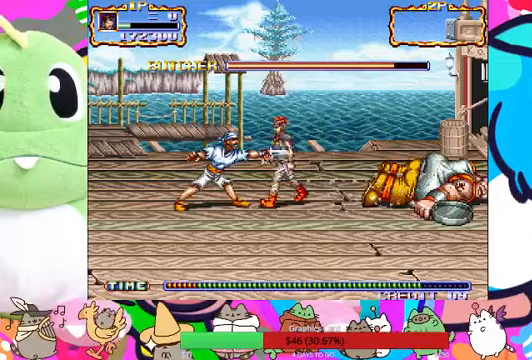
{"buttons": ["SQUARE"], "left_stick": "left", "events": [[233, "SQUARE", "down"], [300, "SQUARE", "up"], [367, "SQUARE", "down"], [367, "left_stick", "left"], [400, "SQUARE", "up"], [500, "SQUARE", "down"]]}
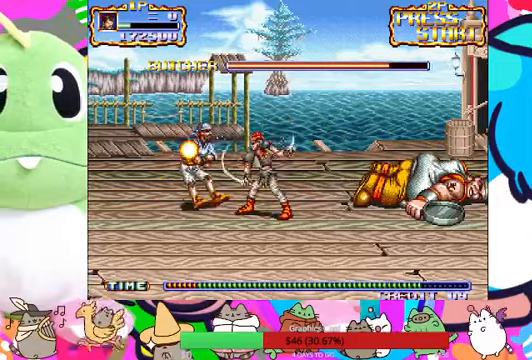
{"buttons": [], "left_stick": "up-left", "events": [[67, "SQUARE", "up"], [133, "SQUARE", "down"], [233, "SQUARE", "up"], [233, "left_stick", "up-left"], [267, "SQUARE", "down"], [333, "SQUARE", "up"], [433, "SQUARE", "down"], [500, "SQUARE", "up"]]}
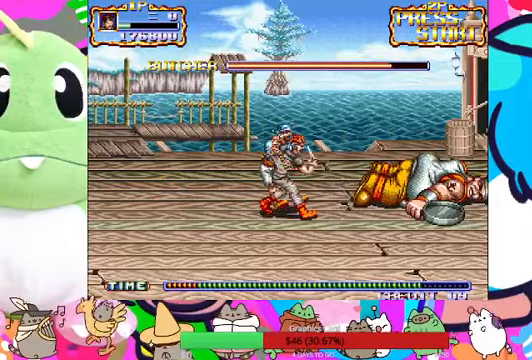
{"buttons": [], "left_stick": "down-right", "events": [[67, "SQUARE", "down"], [67, "left_stick", "left"], [133, "SQUARE", "up"], [200, "left_stick", "down"], [500, "left_stick", "down-right"]]}
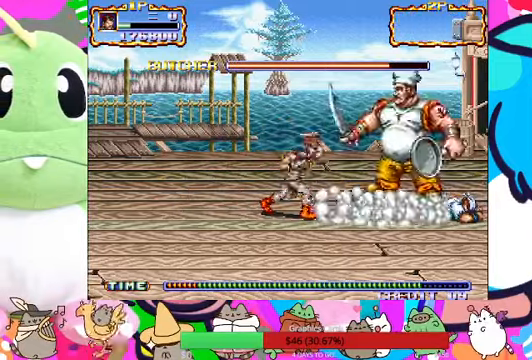
{"buttons": [], "left_stick": "down-right", "events": []}
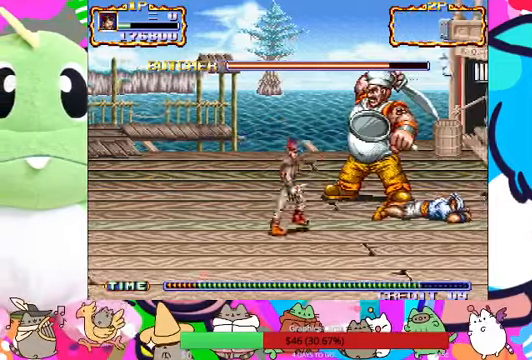
{"buttons": [], "left_stick": "up-right", "events": [[333, "left_stick", "up-right"]]}
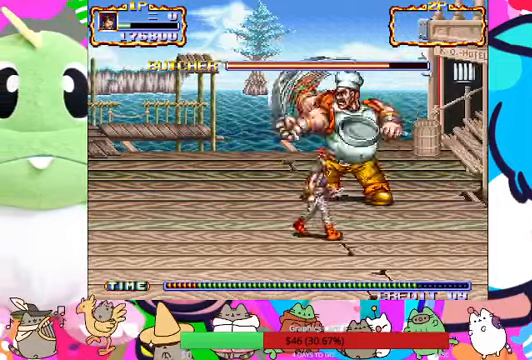
{"buttons": [], "left_stick": "up", "events": [[200, "SQUARE", "down"], [300, "SQUARE", "up"], [400, "SQUARE", "down"], [500, "SQUARE", "up"], [500, "left_stick", "up"]]}
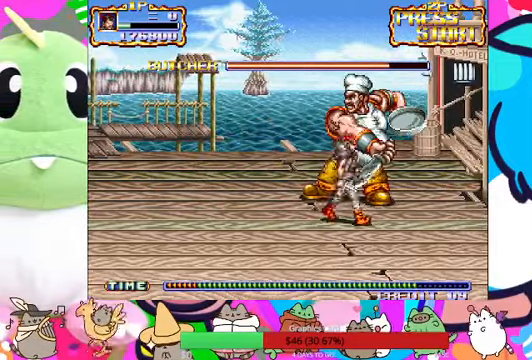
{"buttons": ["SQUARE"], "left_stick": "up-left"}